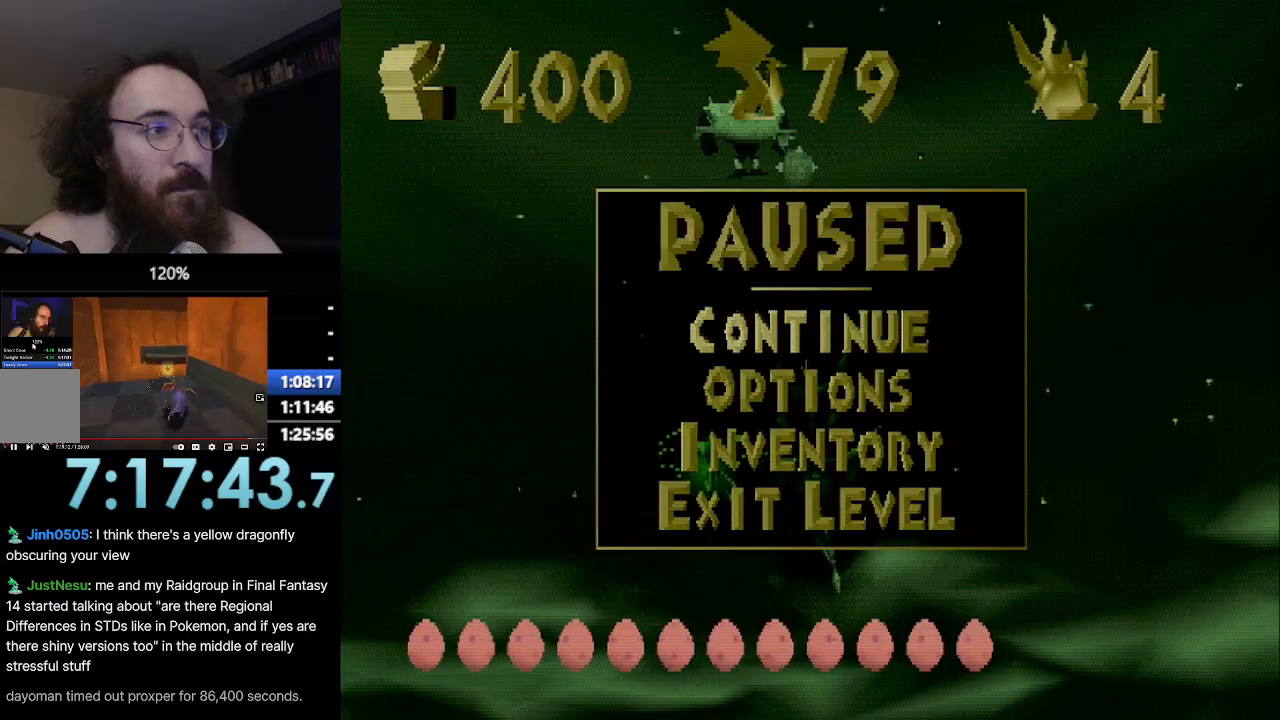
Gameplay with a controller (PlayStation layout); each line is a JSON object with the inputs held at the frame after it. "events" lists button and stick changes between this image and that frame as [ms after this image, input, new state], when the widget could be followed in between. Not read: L3 R2 R3 right_stick.
{"buttons": [], "left_stick": "center", "events": [[83, "CROSS", "down"], [83, "left_stick", "up-left"], [167, "left_stick", "center"], [234, "CROSS", "up"], [384, "CROSS", "down"], [467, "CIRCLE", "down"], [467, "CROSS", "up"], [501, "CIRCLE", "up"]]}
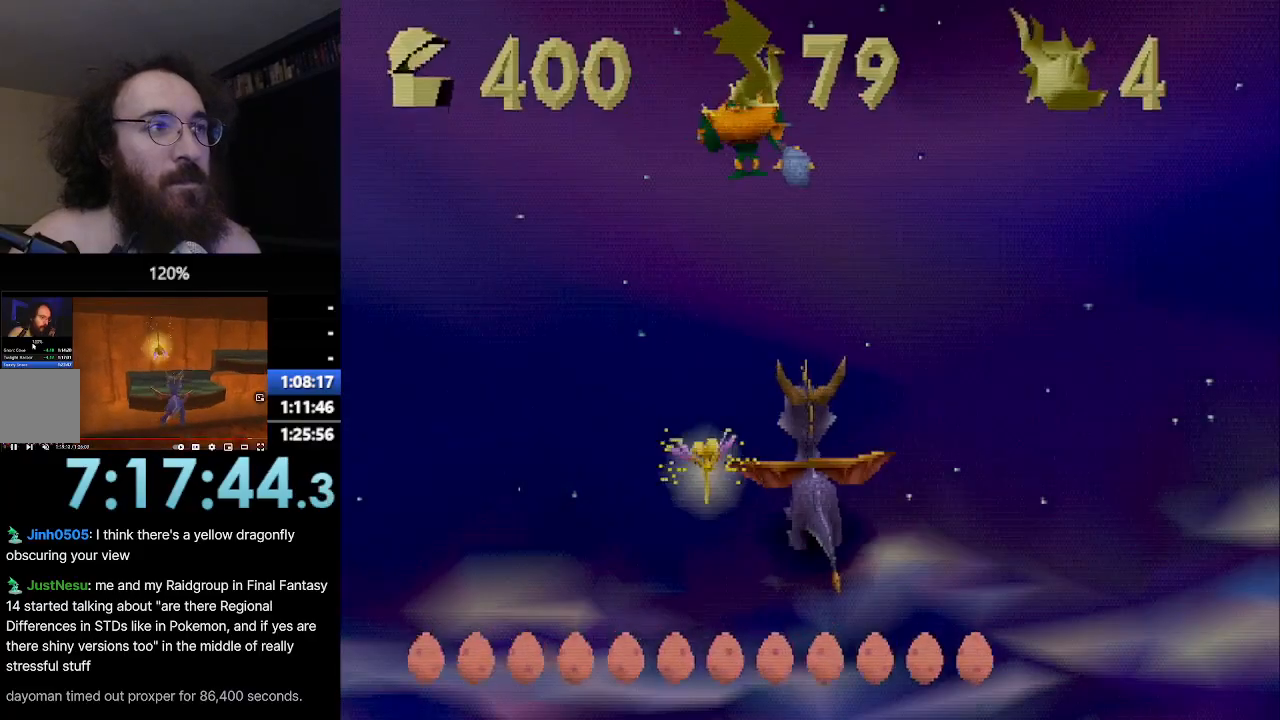
{"buttons": [], "left_stick": "up-right", "events": [[216, "left_stick", "right"], [400, "left_stick", "up-right"]]}
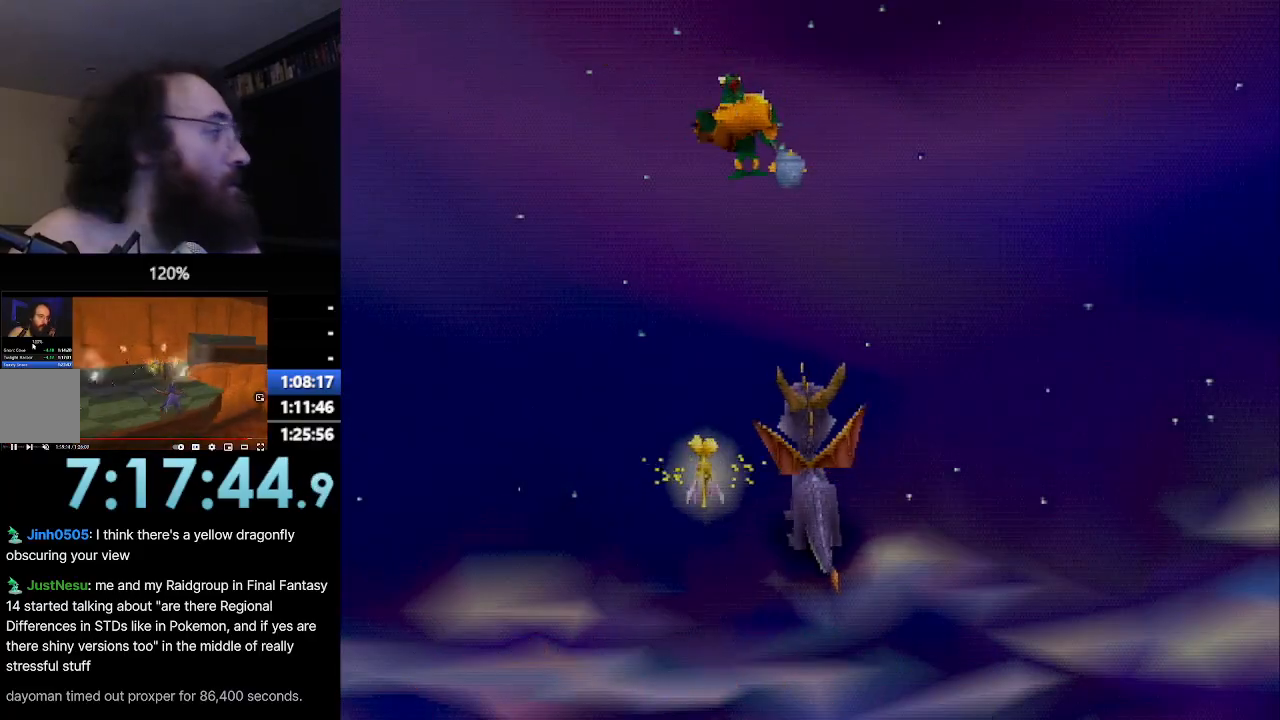
{"buttons": ["CROSS", "L2"], "left_stick": "up-right", "events": [[200, "CROSS", "down"], [217, "L2", "down"]]}
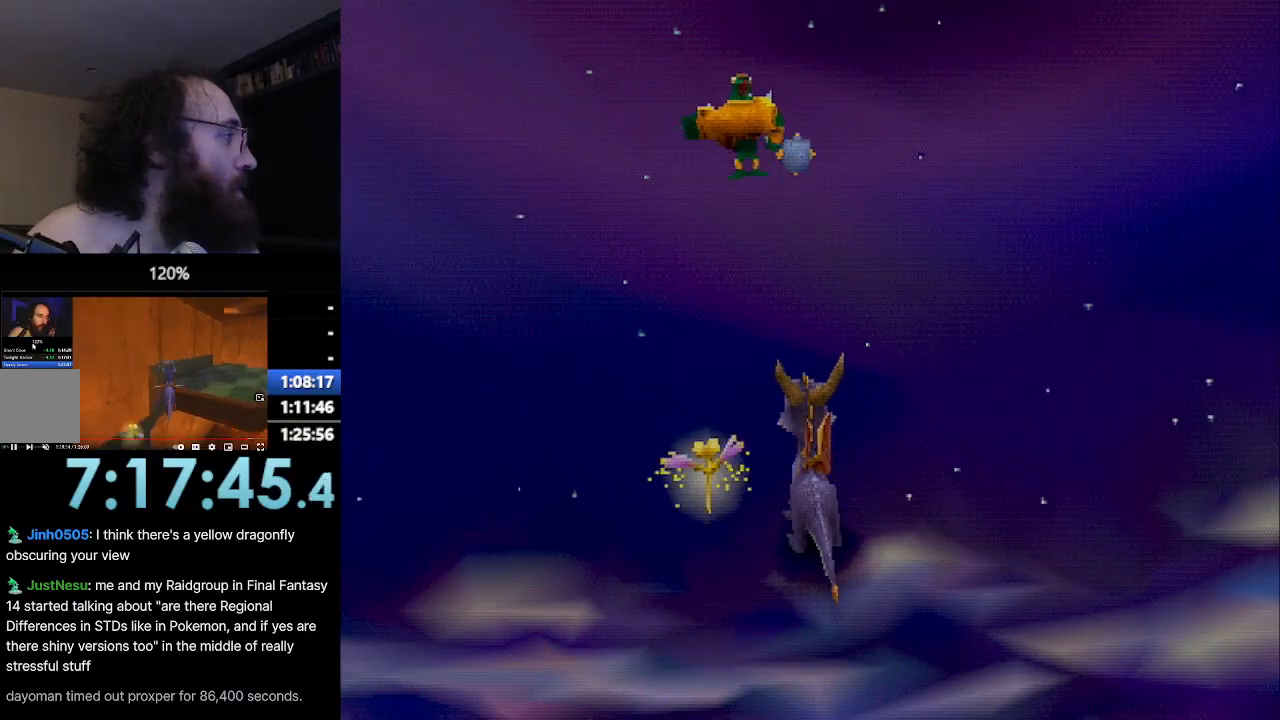
{"buttons": [], "left_stick": "center", "events": [[16, "CROSS", "up"], [66, "L2", "up"], [300, "left_stick", "center"]]}
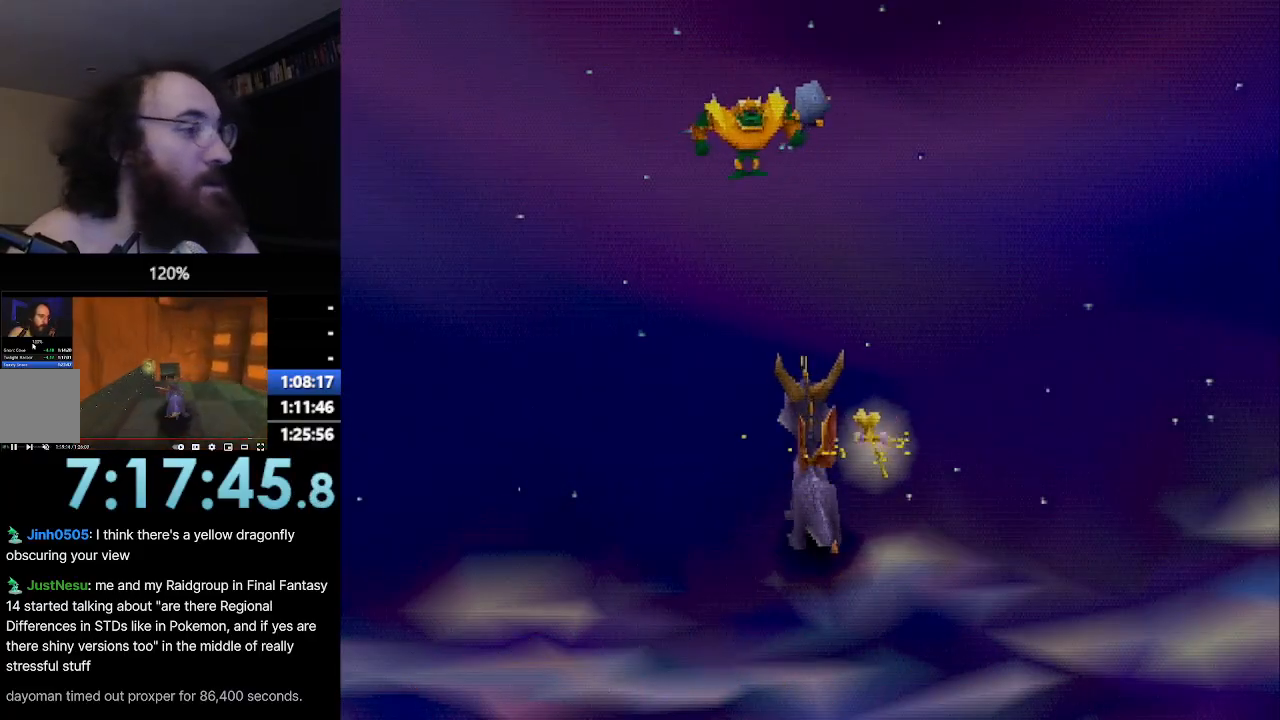
{"buttons": [], "left_stick": "center", "events": [[184, "left_stick", "up-left"], [201, "CROSS", "down"], [267, "left_stick", "center"], [351, "CROSS", "up"]]}
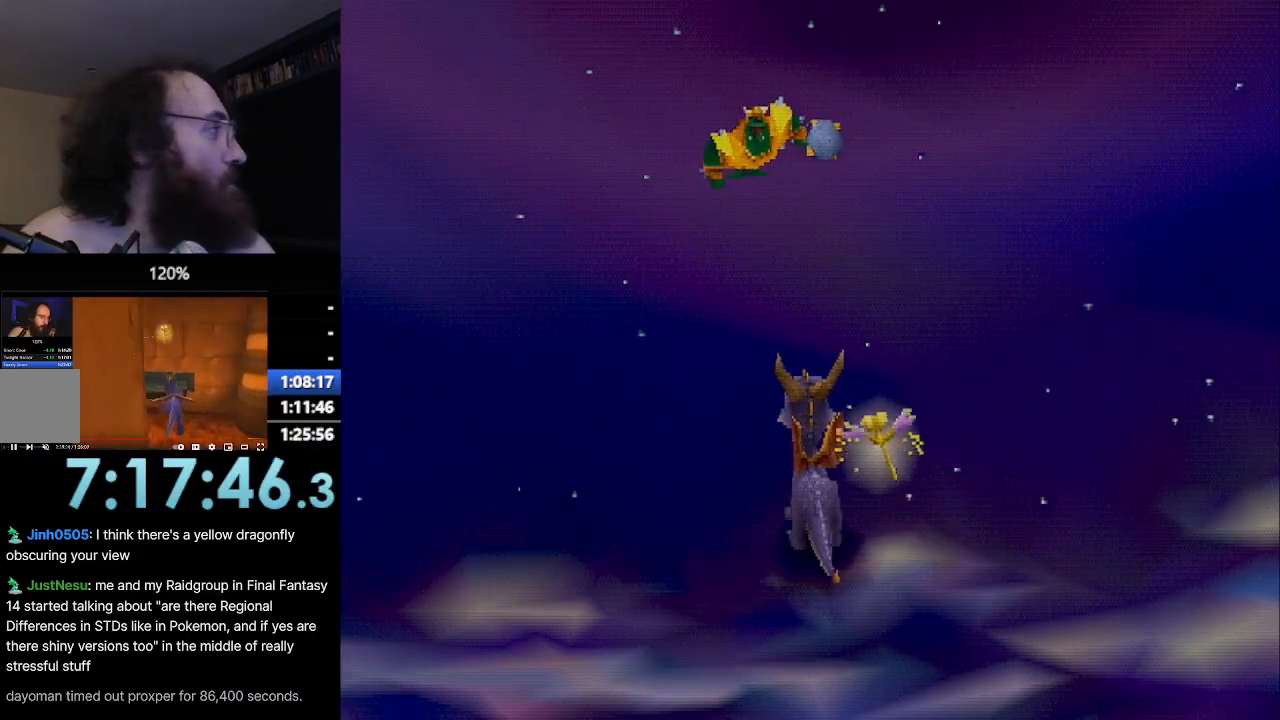
{"buttons": [], "left_stick": "center", "events": [[133, "left_stick", "up-left"], [233, "CROSS", "down"], [300, "left_stick", "center"], [400, "CROSS", "up"]]}
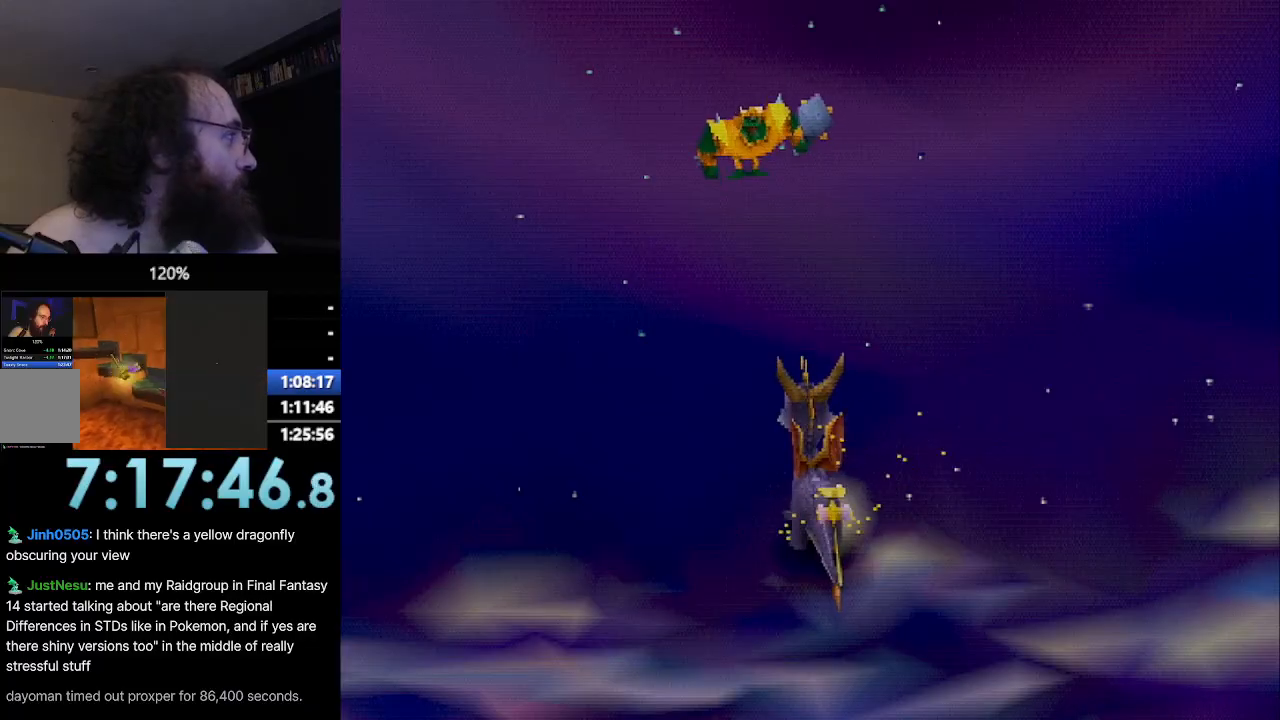
{"buttons": [], "left_stick": "up-left", "events": [[417, "left_stick", "up-left"]]}
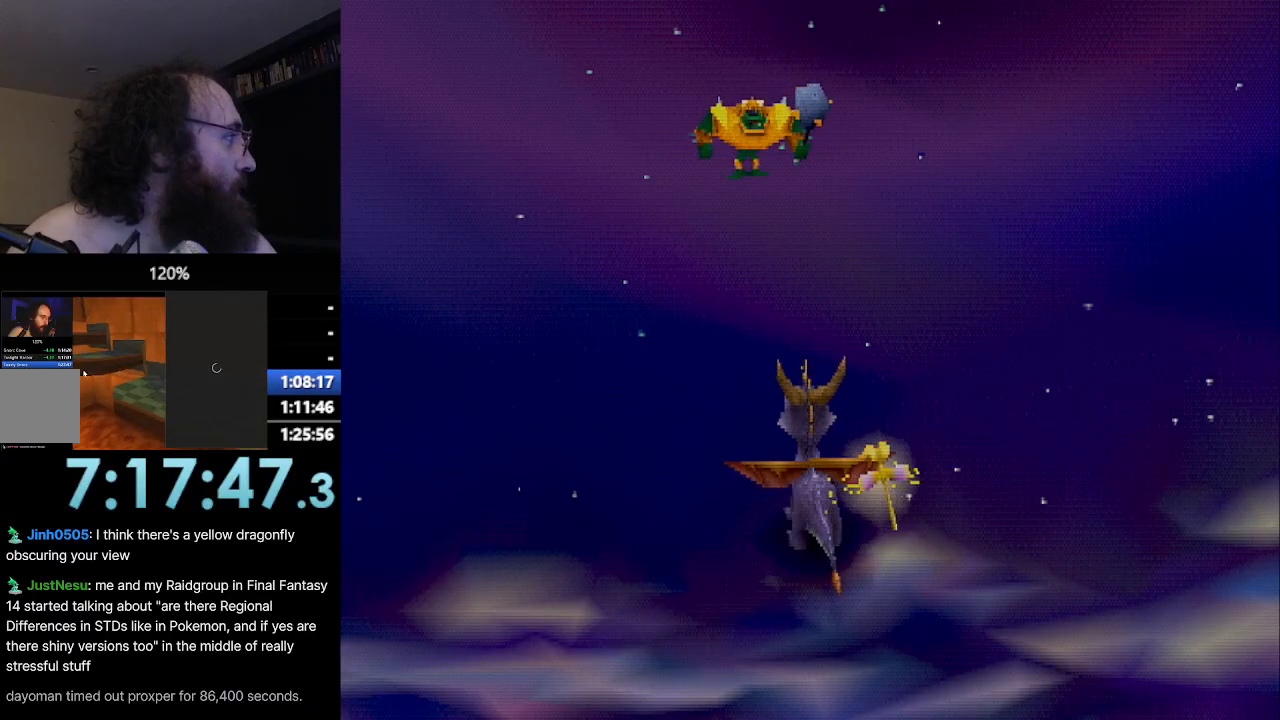
{"buttons": ["CROSS"], "left_stick": "up", "events": [[233, "CROSS", "down"], [317, "left_stick", "up"]]}
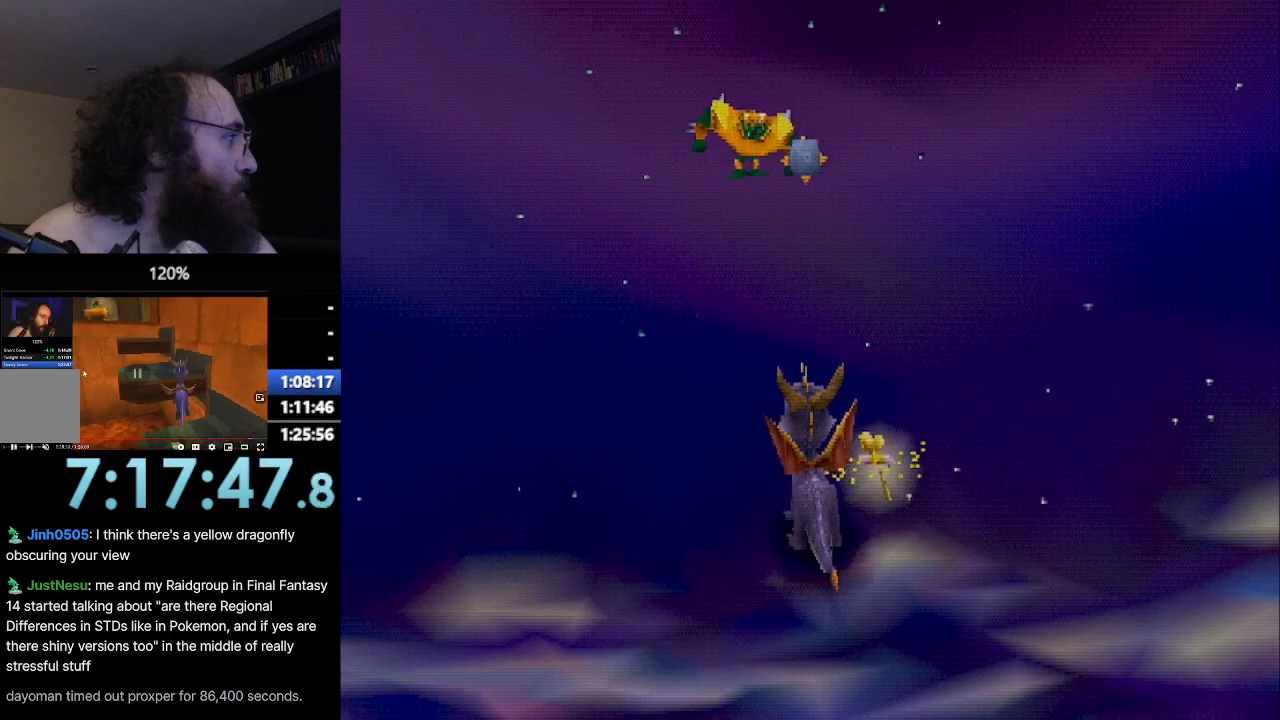
{"buttons": ["CROSS"], "left_stick": "up", "events": []}
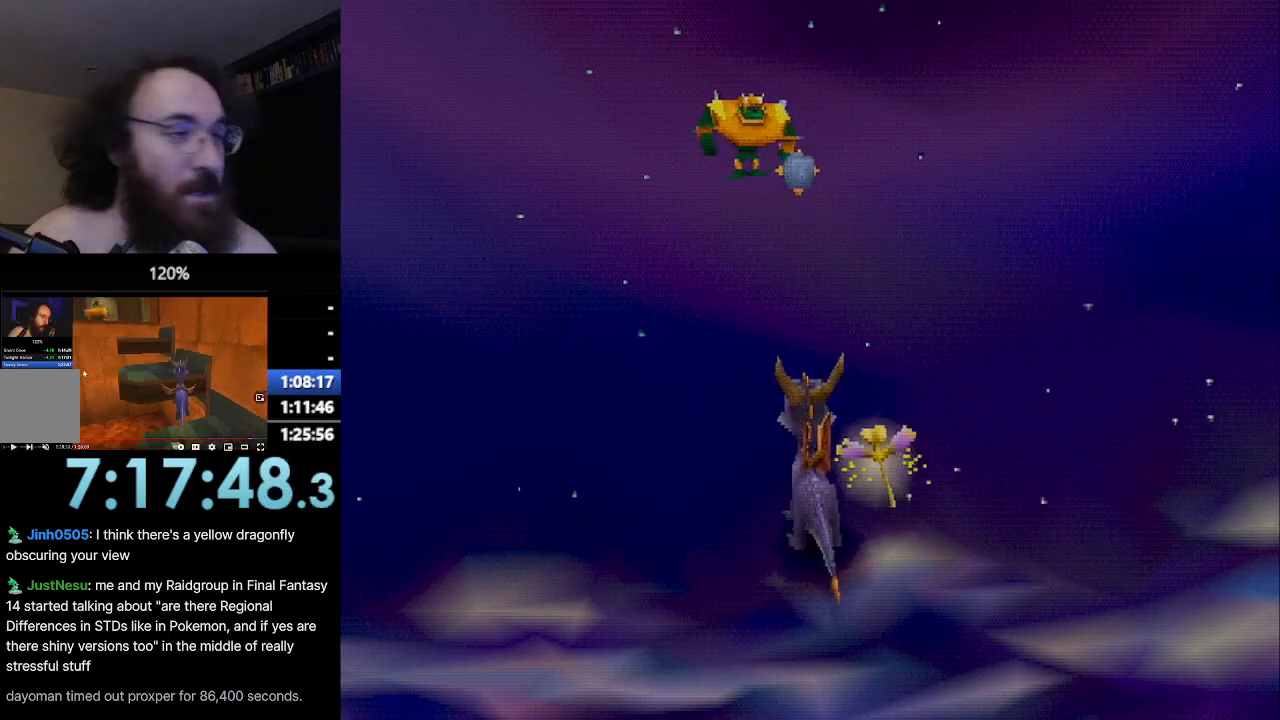
{"buttons": ["CROSS"], "left_stick": "up", "events": []}
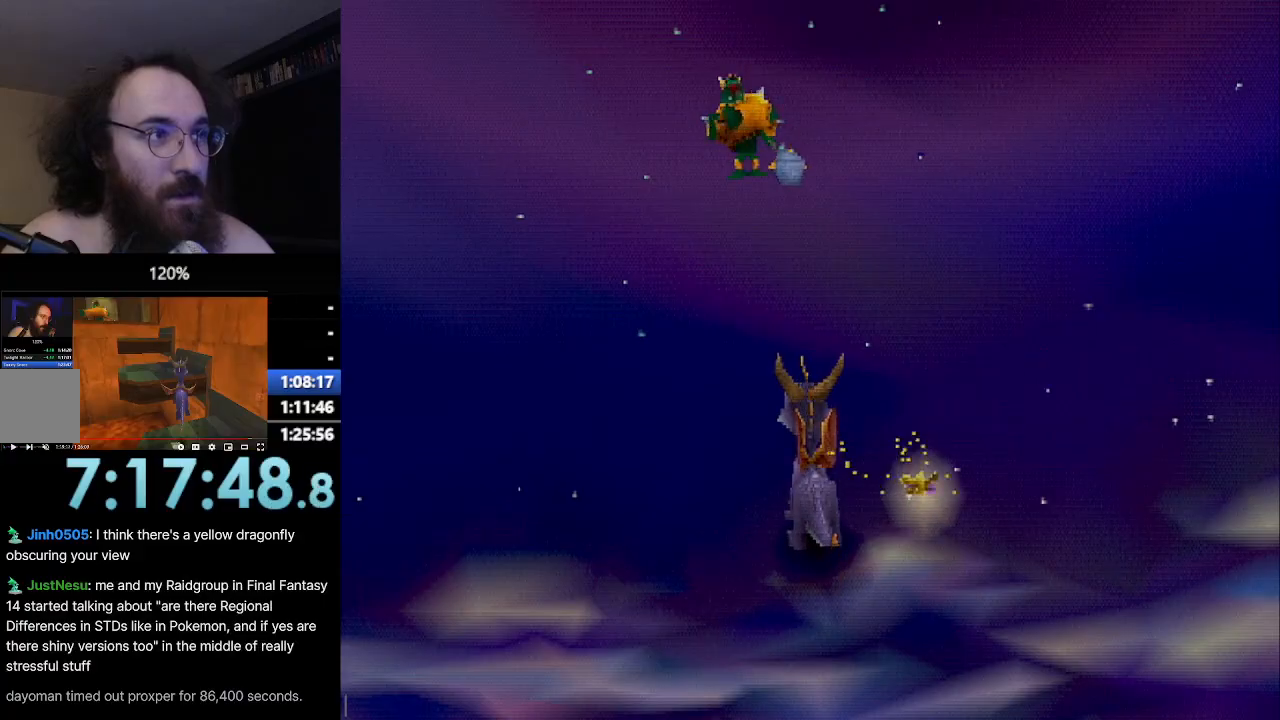
{"buttons": ["CROSS"], "left_stick": "up", "events": []}
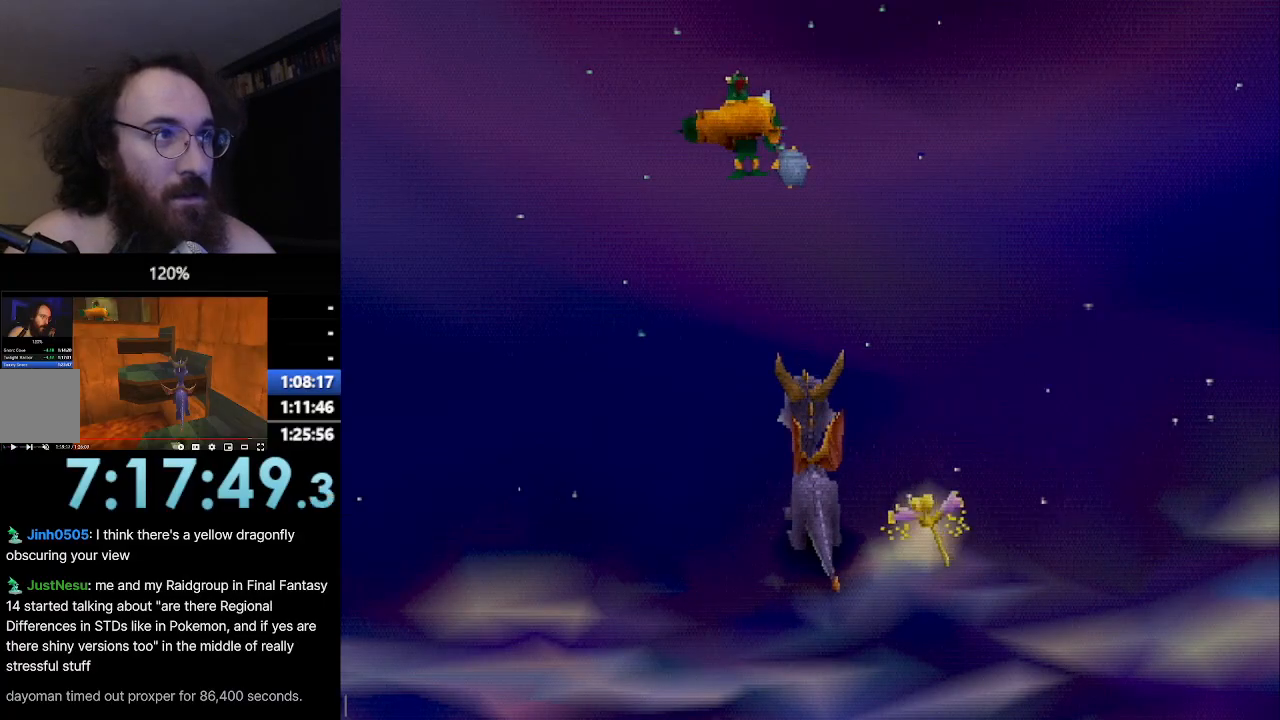
{"buttons": ["CROSS"], "left_stick": "up", "events": []}
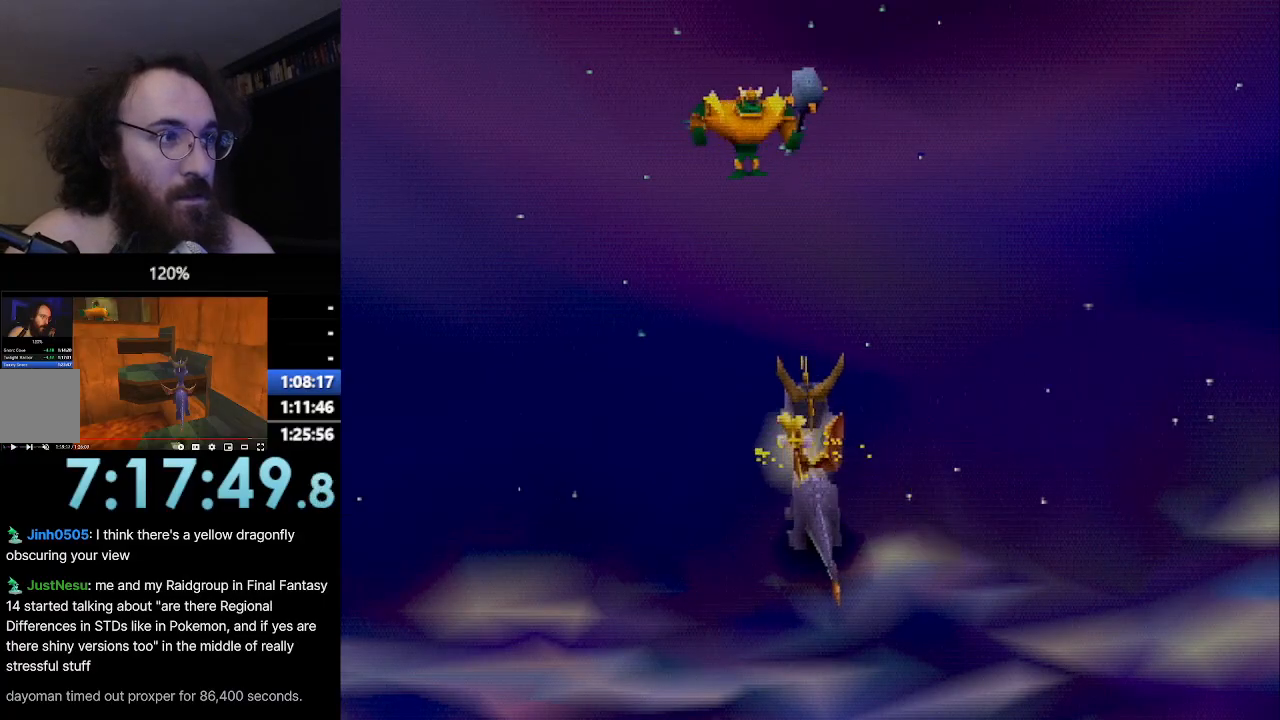
{"buttons": ["CROSS"], "left_stick": "up", "events": []}
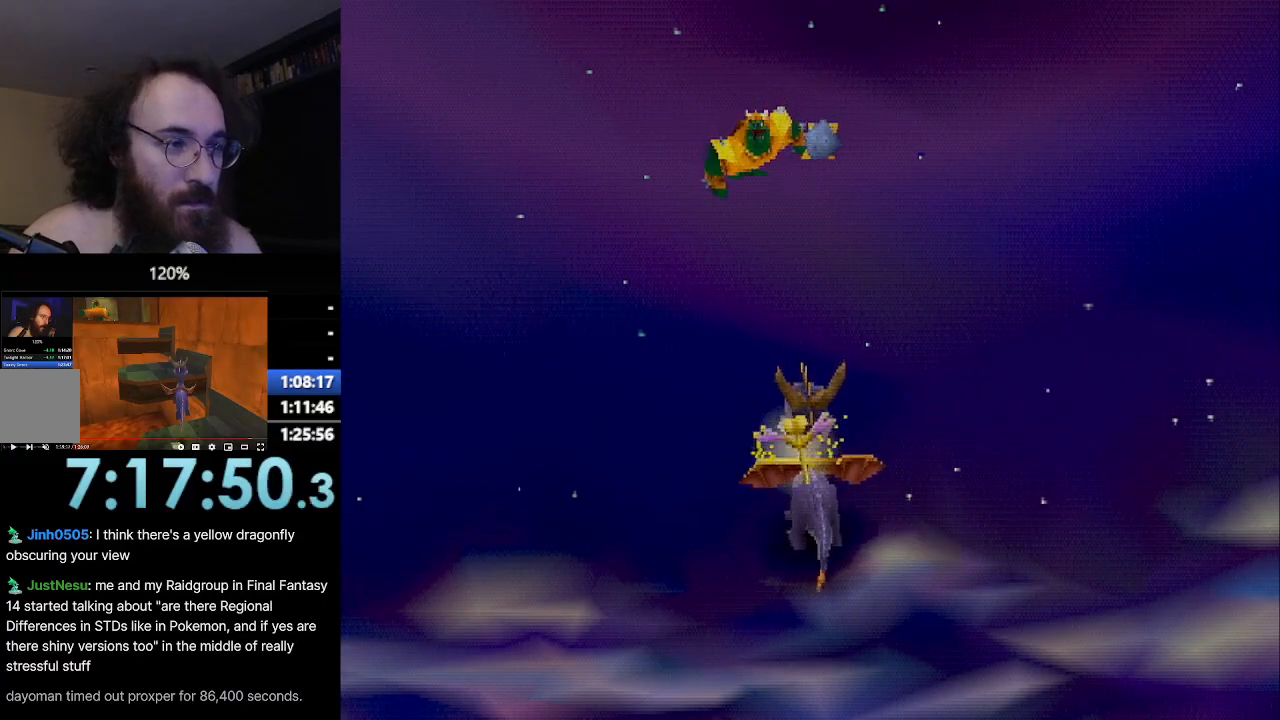
{"buttons": ["CROSS"], "left_stick": "up", "events": []}
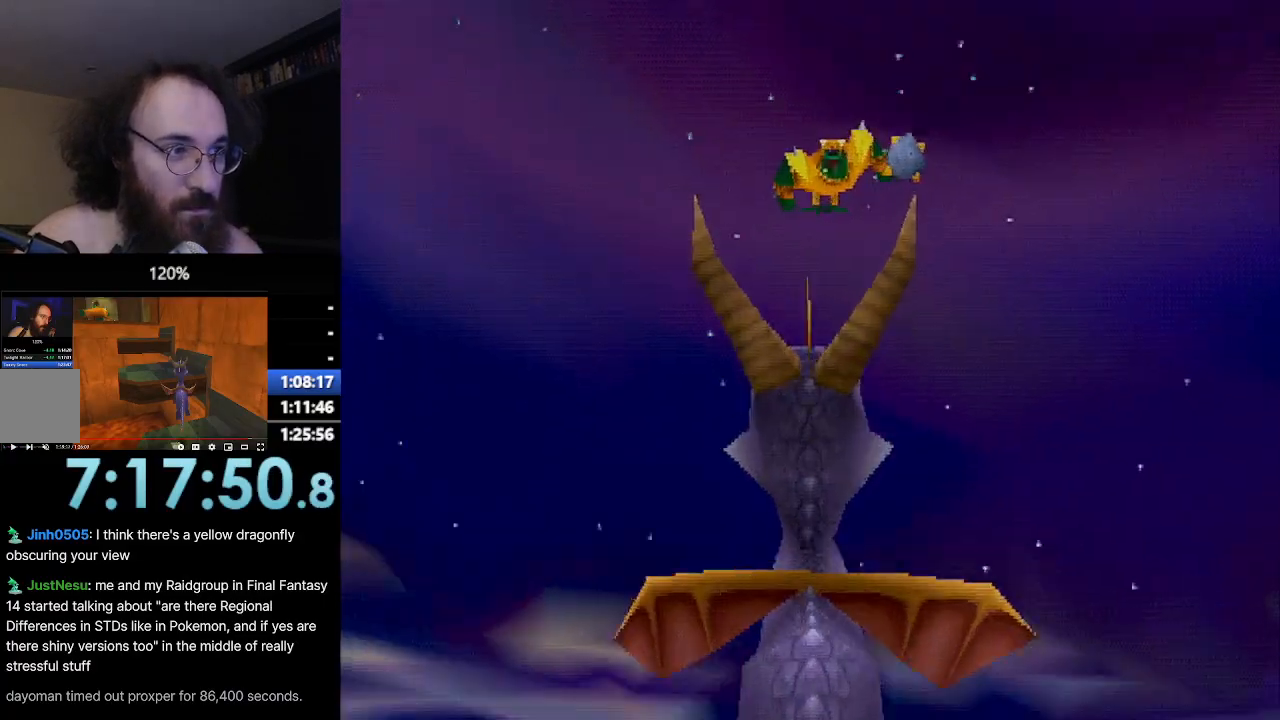
{"buttons": ["CROSS"], "left_stick": "up", "events": []}
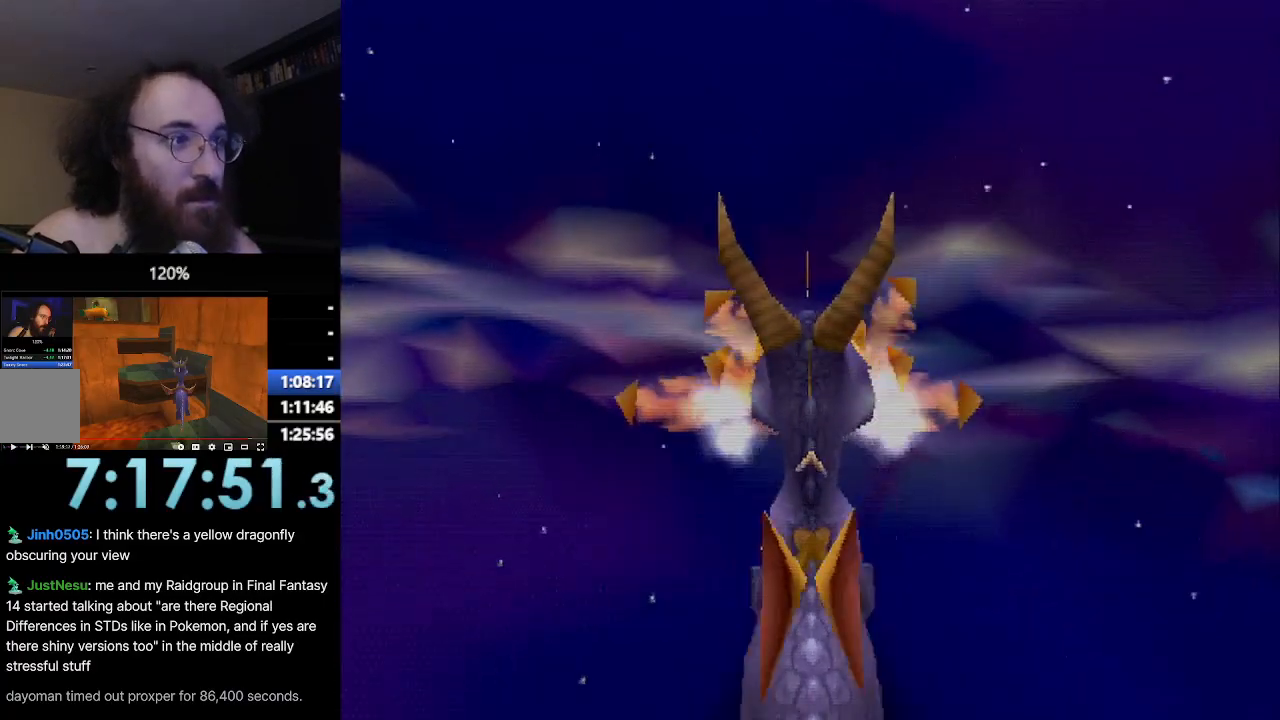
{"buttons": ["CROSS"], "left_stick": "up", "events": []}
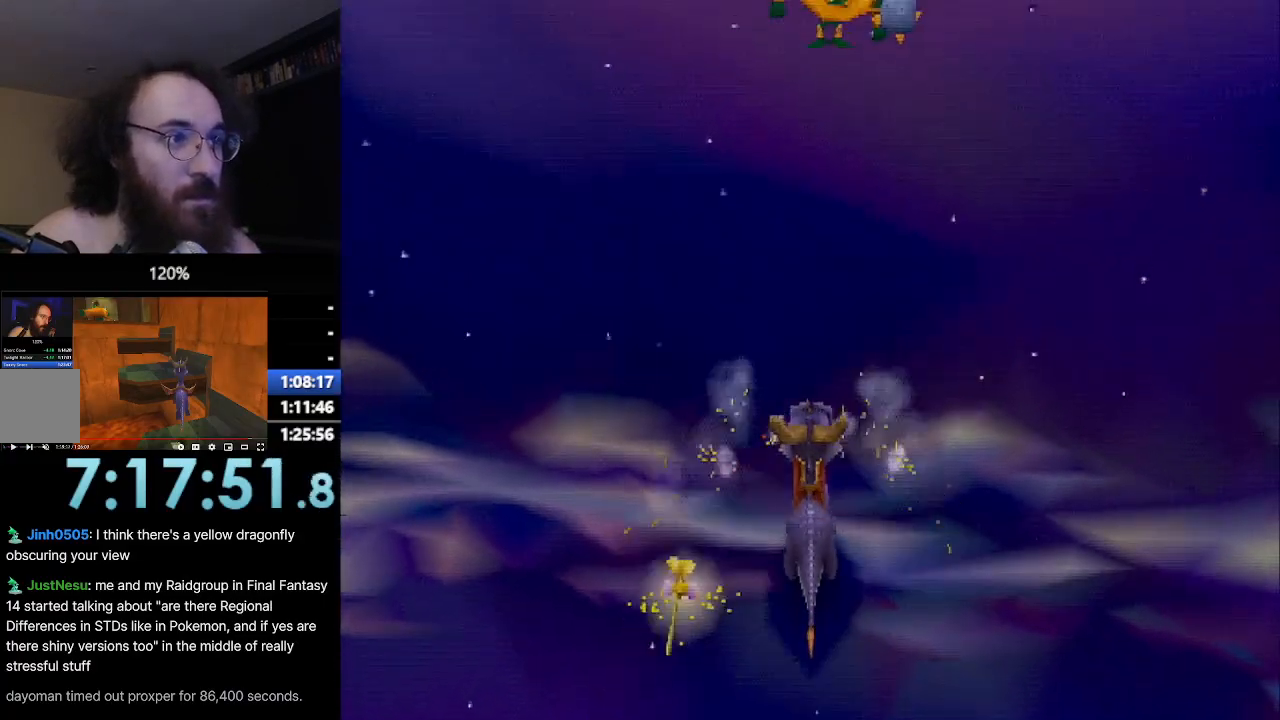
{"buttons": ["CROSS"], "left_stick": "up", "events": []}
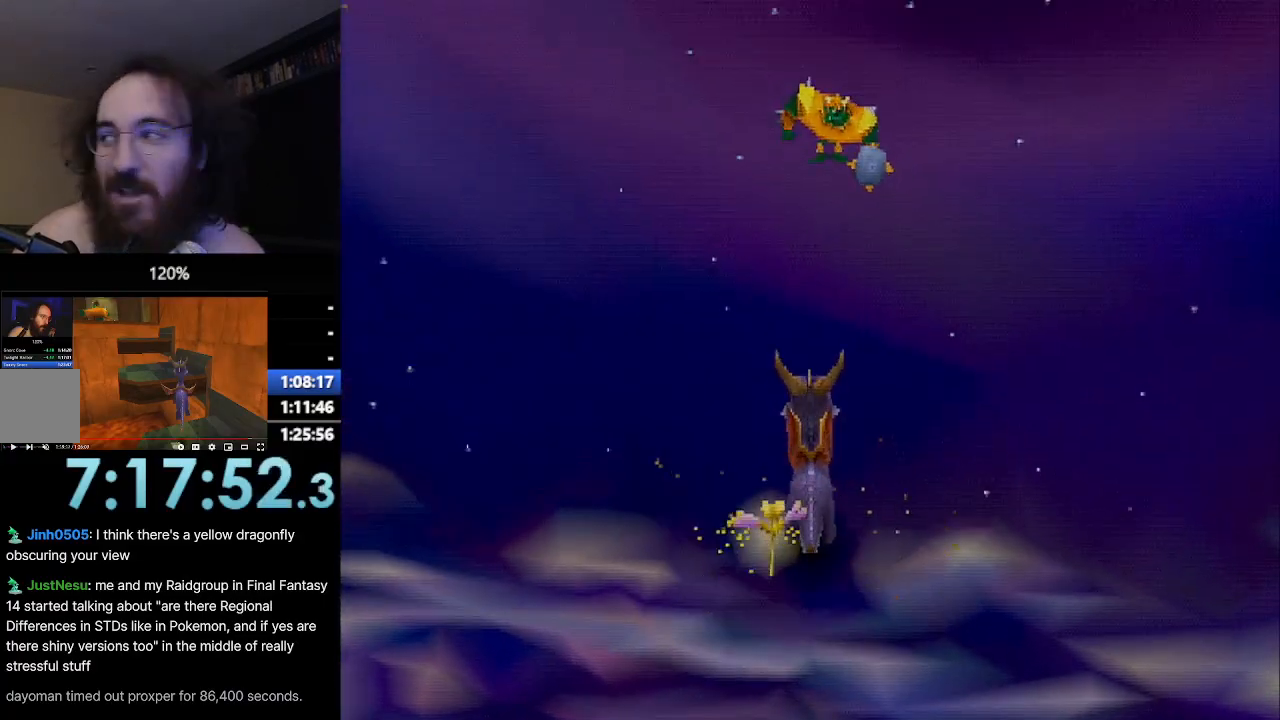
{"buttons": ["CROSS"], "left_stick": "up", "events": []}
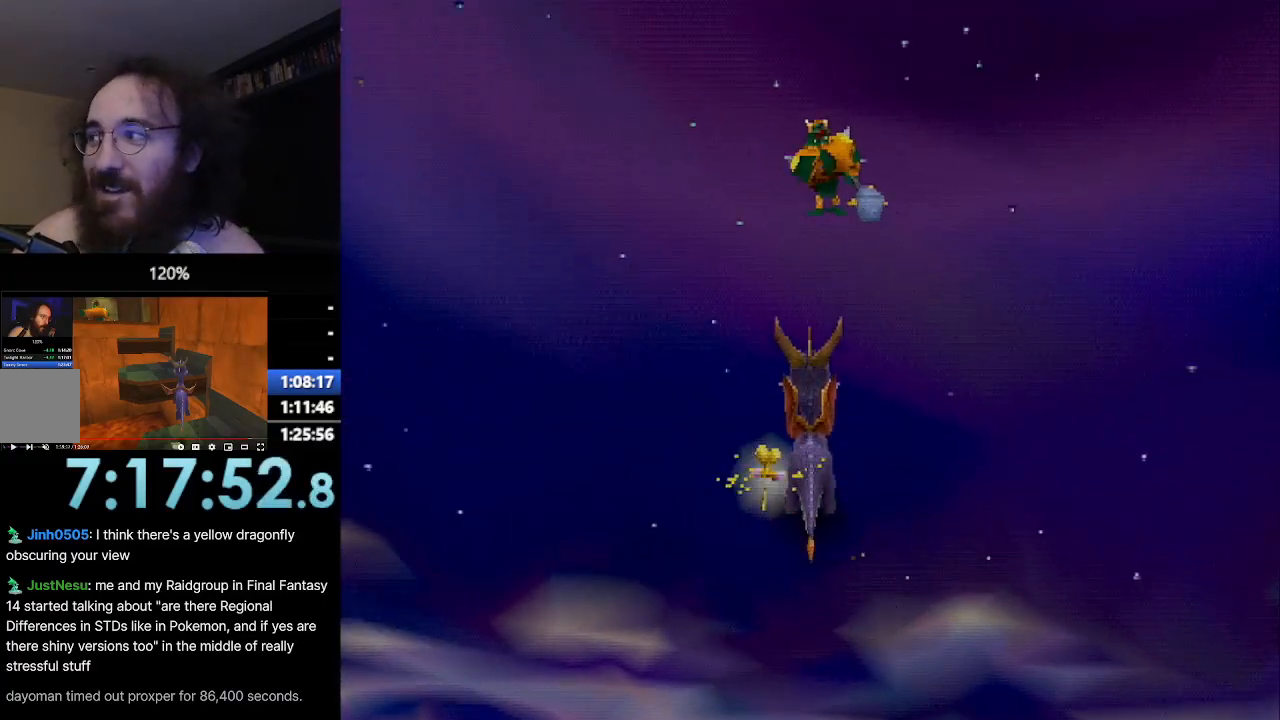
{"buttons": ["CROSS"], "left_stick": "up", "events": []}
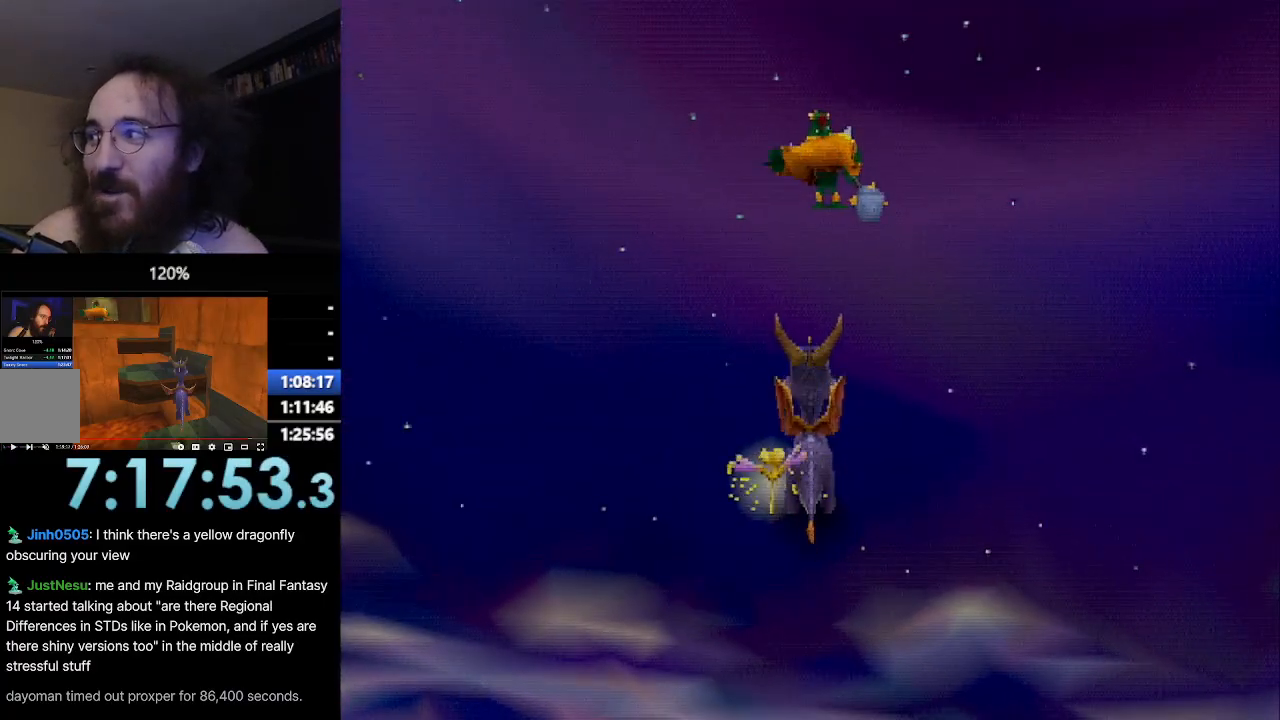
{"buttons": ["CROSS"], "left_stick": "up", "events": []}
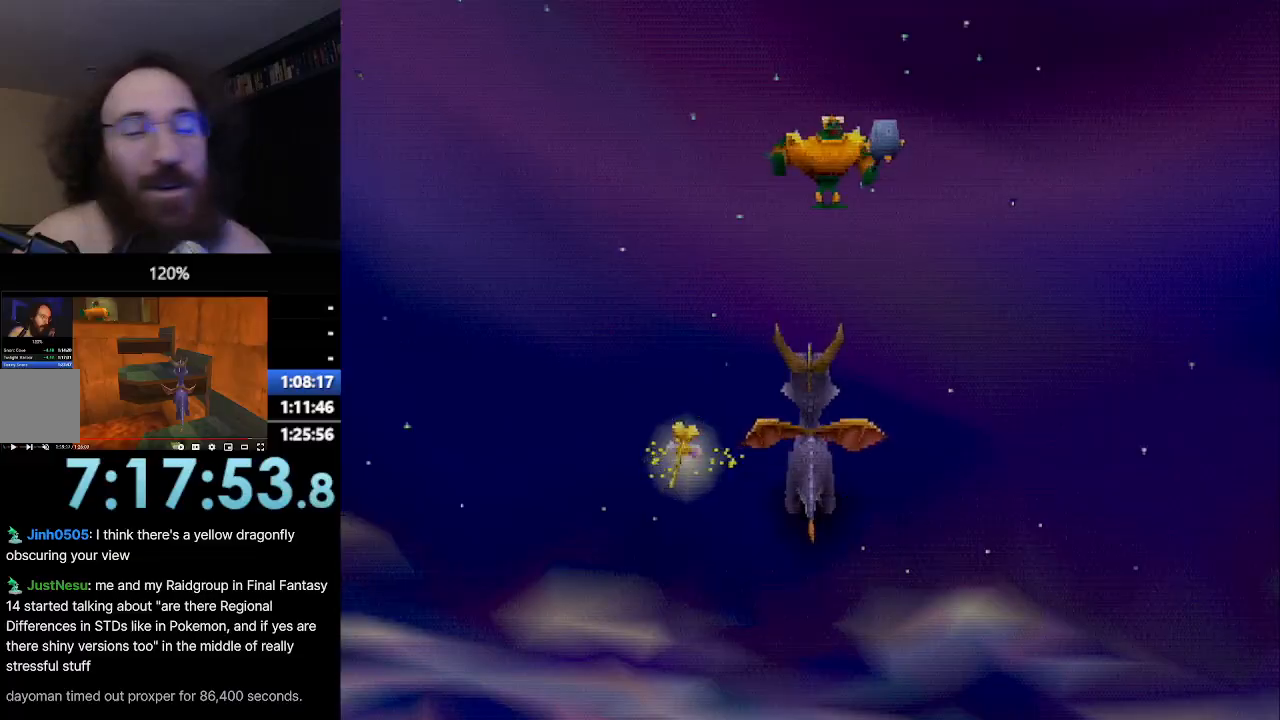
{"buttons": ["CROSS"], "left_stick": "up", "events": []}
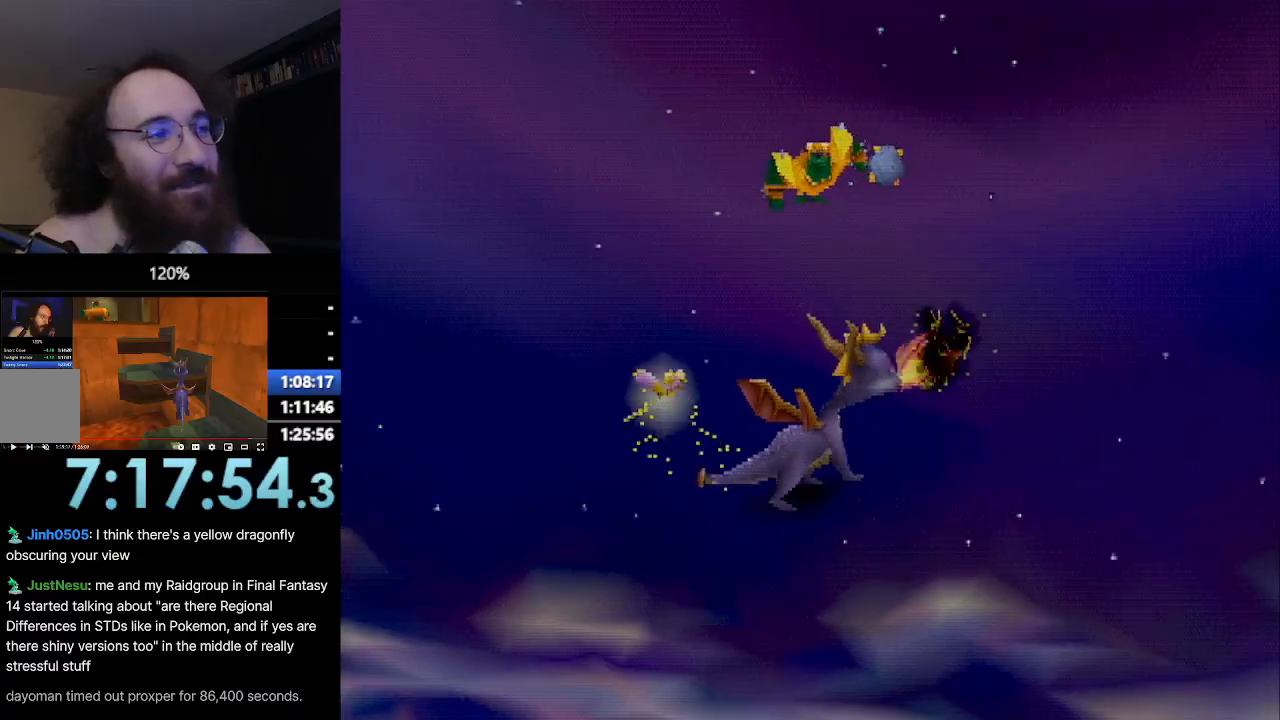
{"buttons": ["CROSS"], "left_stick": "up", "events": []}
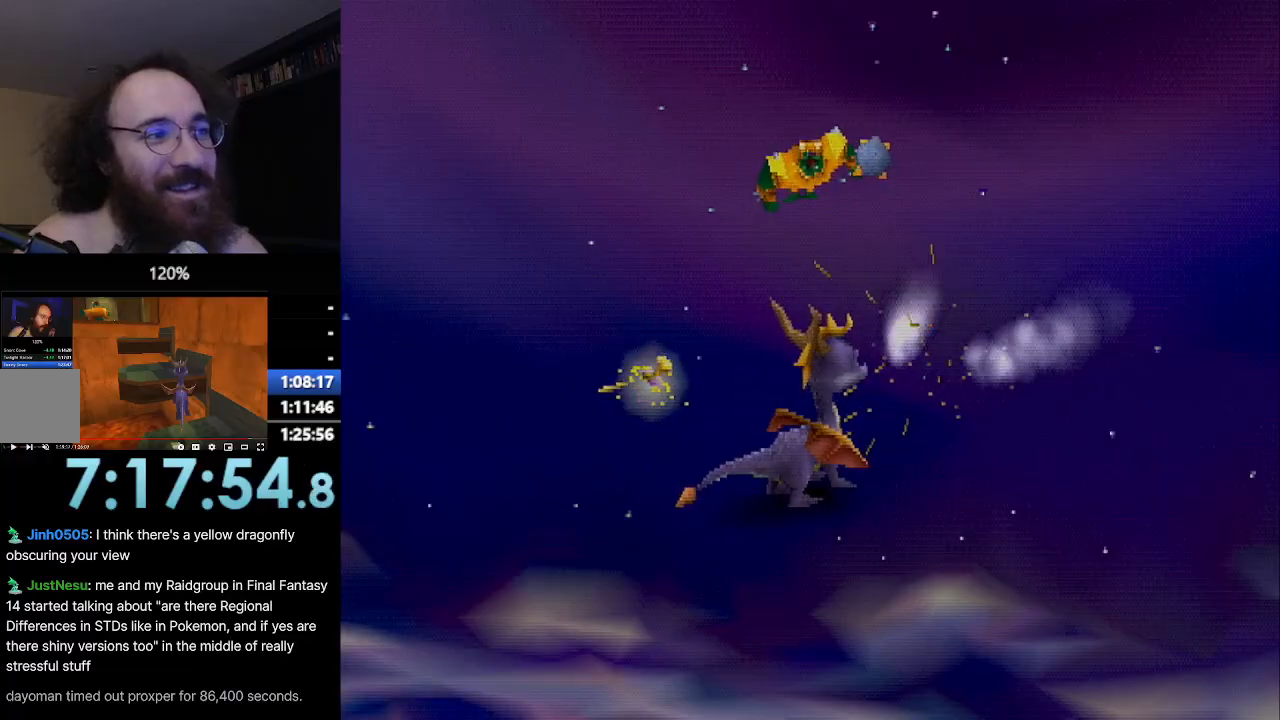
{"buttons": ["CROSS"], "left_stick": "up", "events": []}
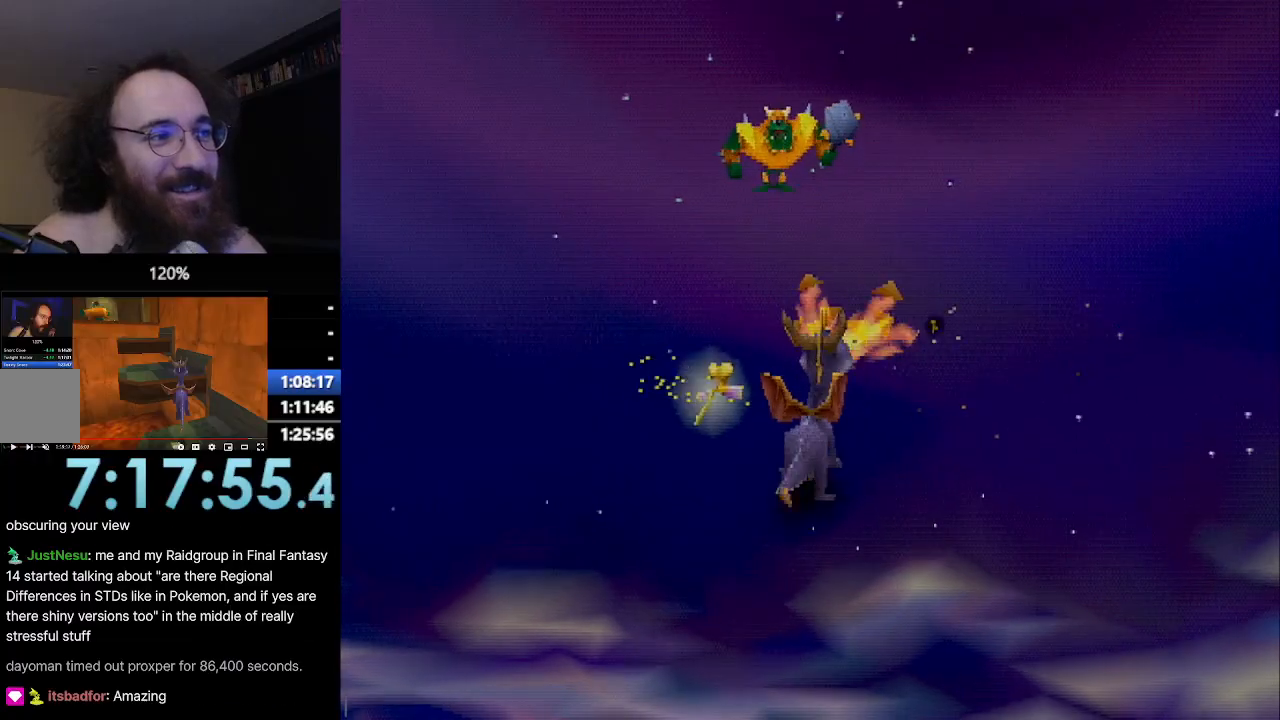
{"buttons": ["CROSS"], "left_stick": "up", "events": []}
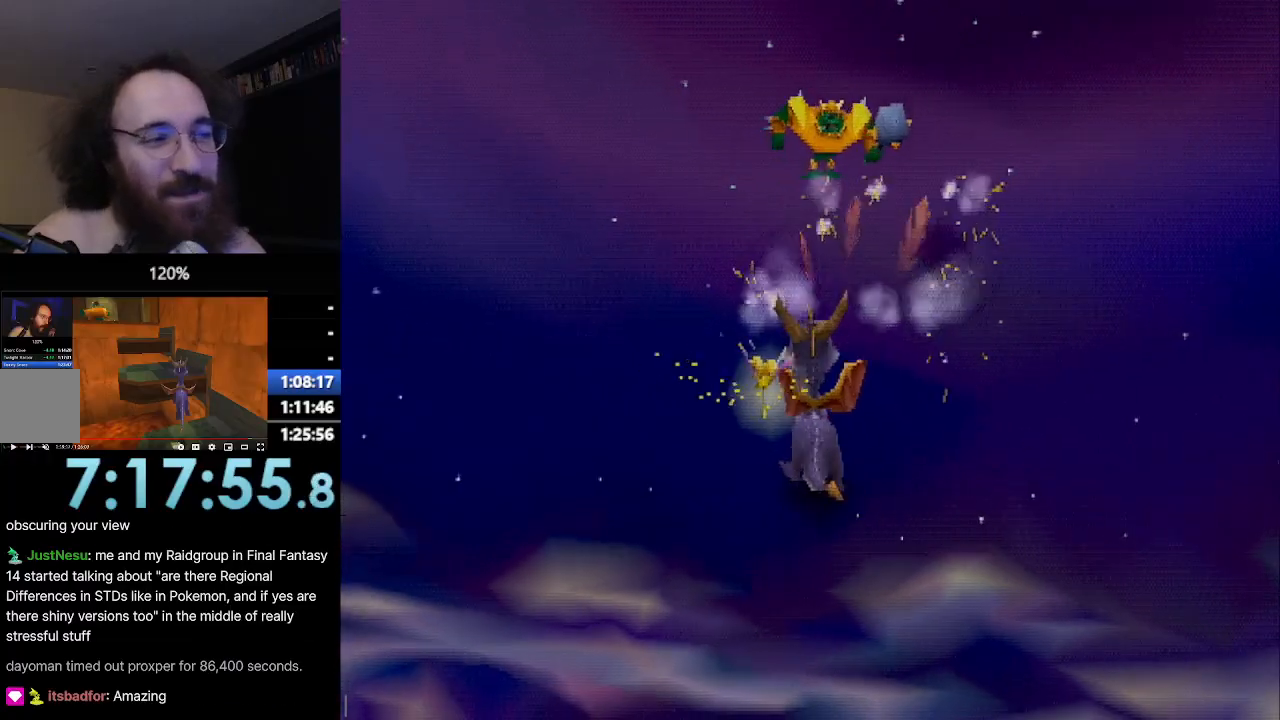
{"buttons": ["CROSS"], "left_stick": "up", "events": []}
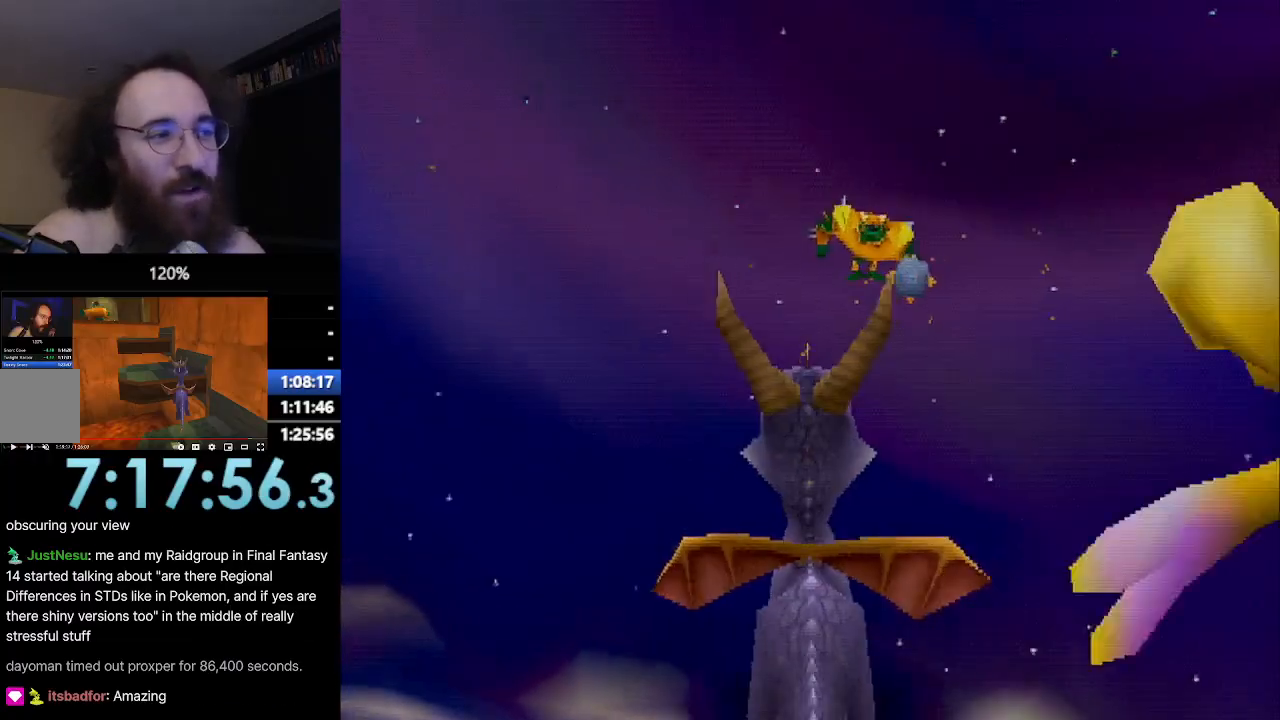
{"buttons": ["CROSS"], "left_stick": "up", "events": []}
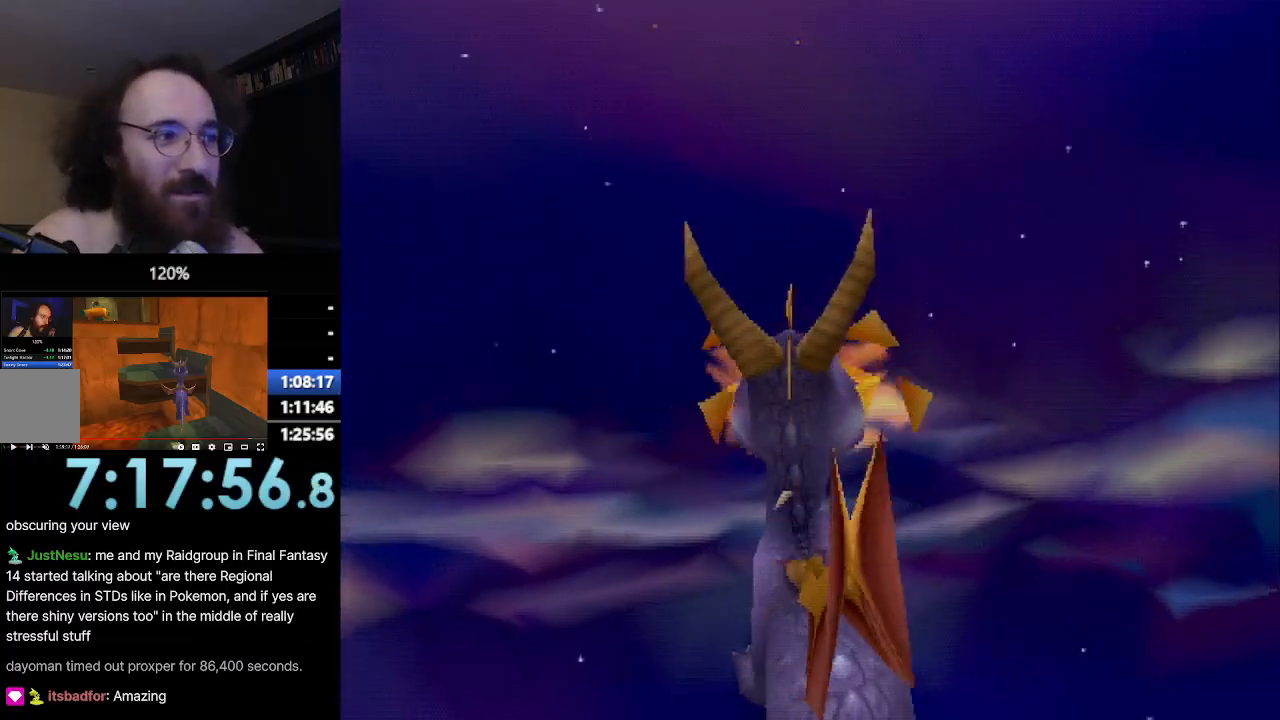
{"buttons": ["CROSS"], "left_stick": "up", "events": []}
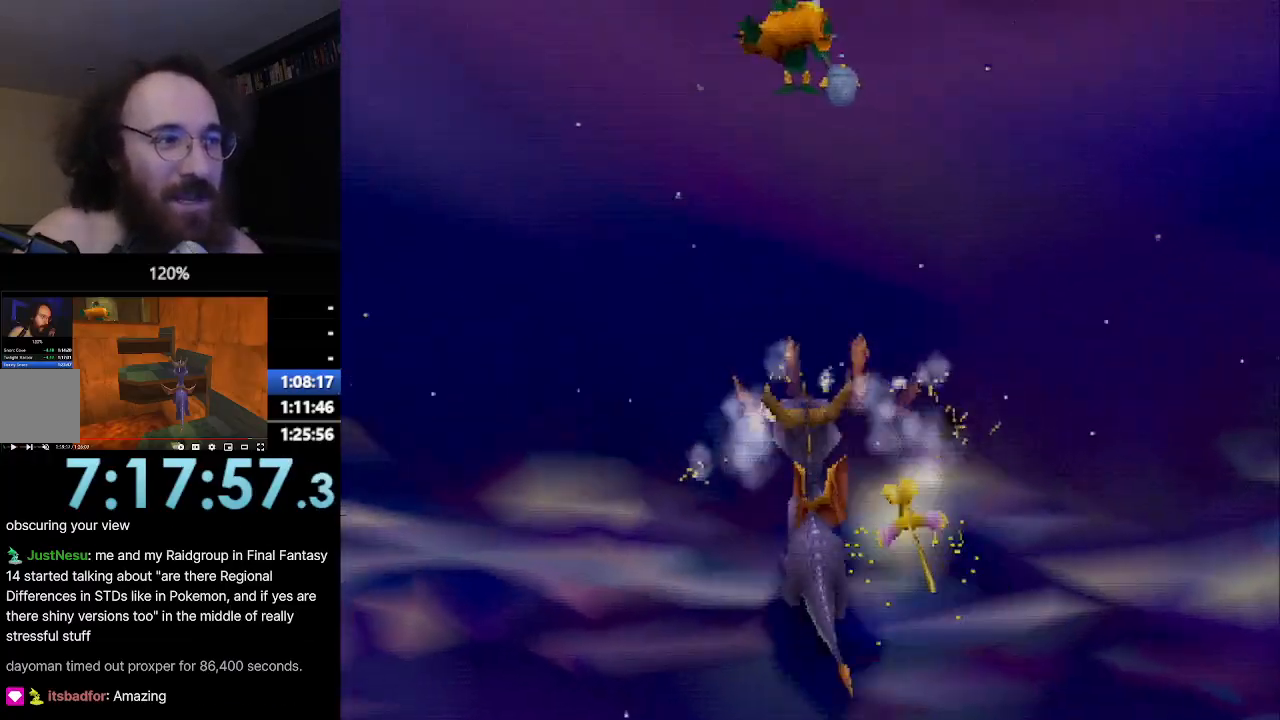
{"buttons": ["CROSS"], "left_stick": "up", "events": []}
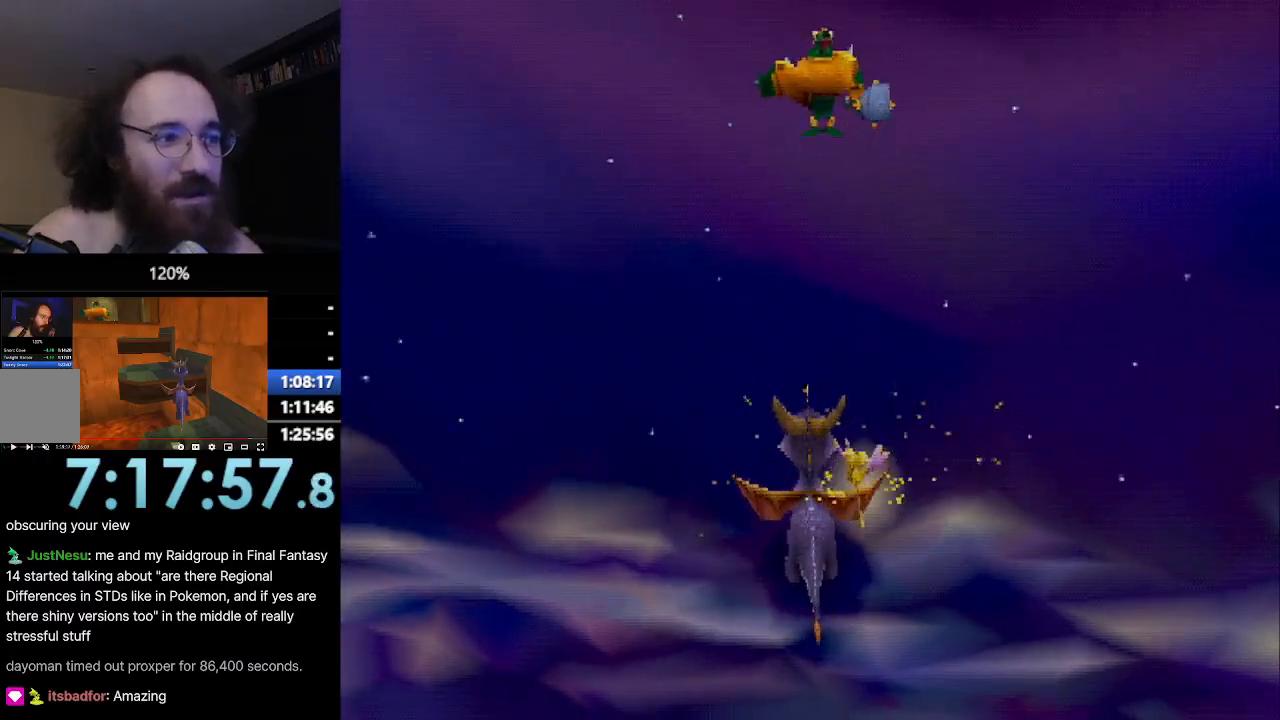
{"buttons": ["CROSS"], "left_stick": "up", "events": []}
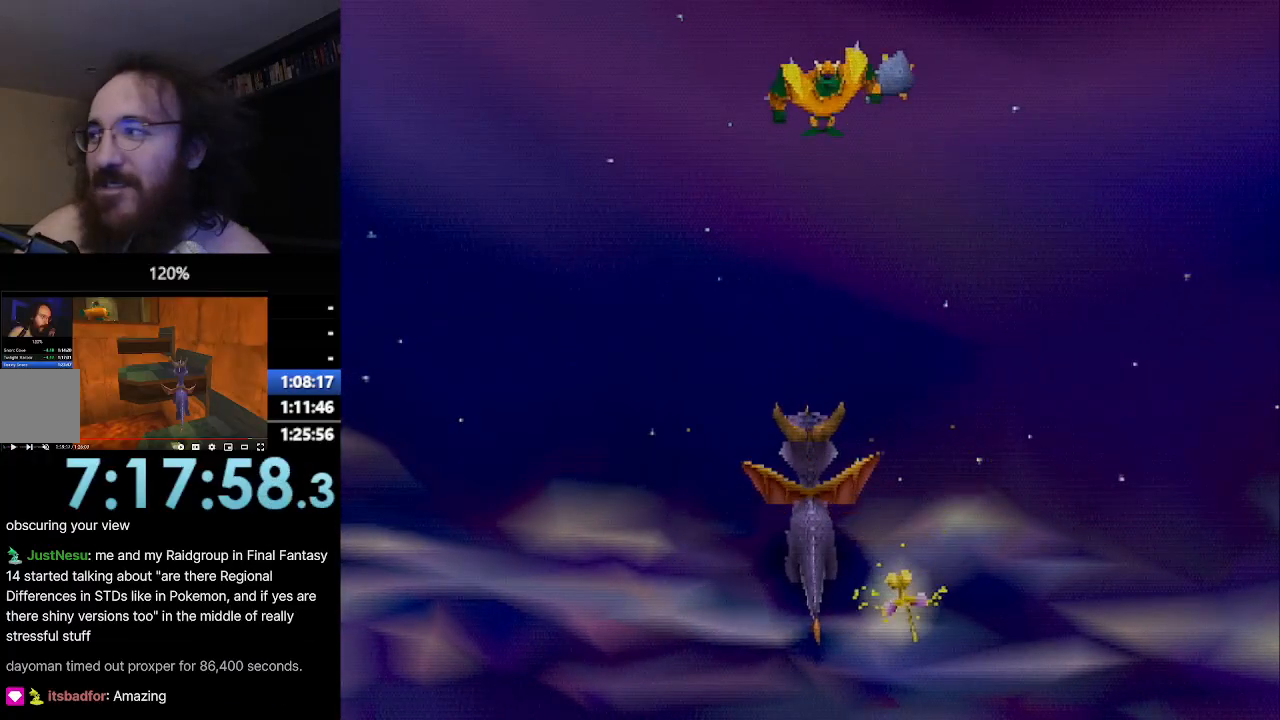
{"buttons": ["CROSS"], "left_stick": "up", "events": []}